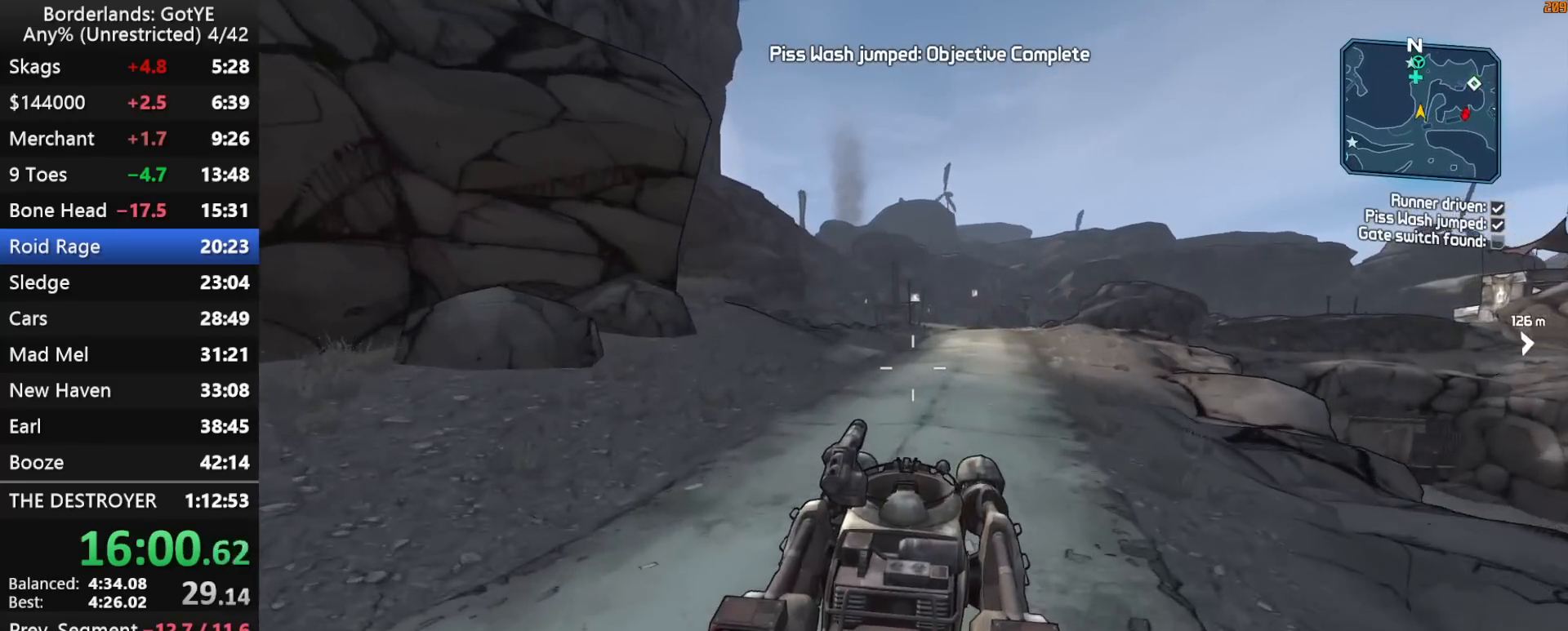
Gameplay with keyboard and mouse; each line is a JSON object with the keys held at the frame after it. "events" lists presses ("down") and releases ("up") of "1", "2", "3", "4", "a", "b", "c", "ctrl", "d", "down", "e", "escape", "f", "g", "left", "q", "r", "right", "s", "shift", "space", "t", "up", "v", "w", "x", "y" and "z" between this image and that frame as [ms after this image, input, new state], when the widget could be followed in between. No other keys are recorded. "mouse_move" is the direction in which the mouse moves at that frame (one of eight, or "still"), when it could be read. Mouse buttons are not recorded.
{"keys": ["w"], "mouse_move": "still", "events": []}
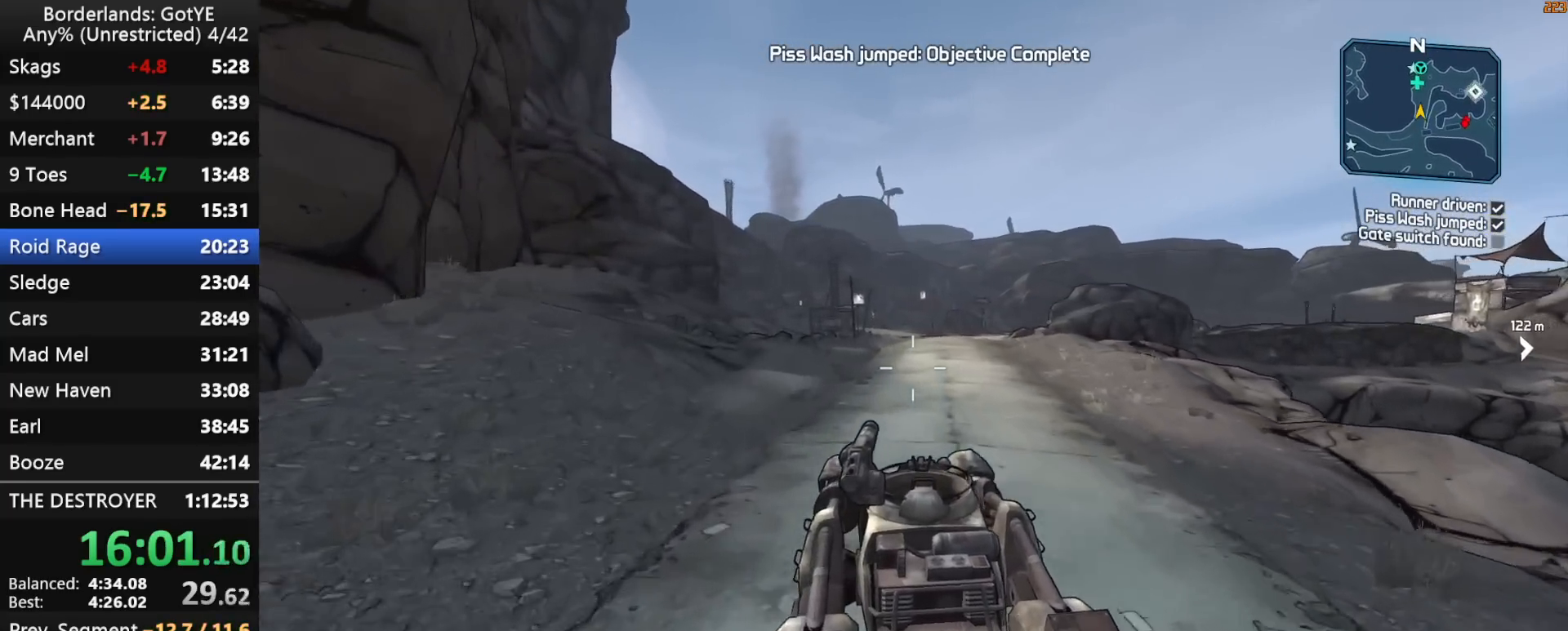
{"keys": ["w"], "mouse_move": "still", "events": []}
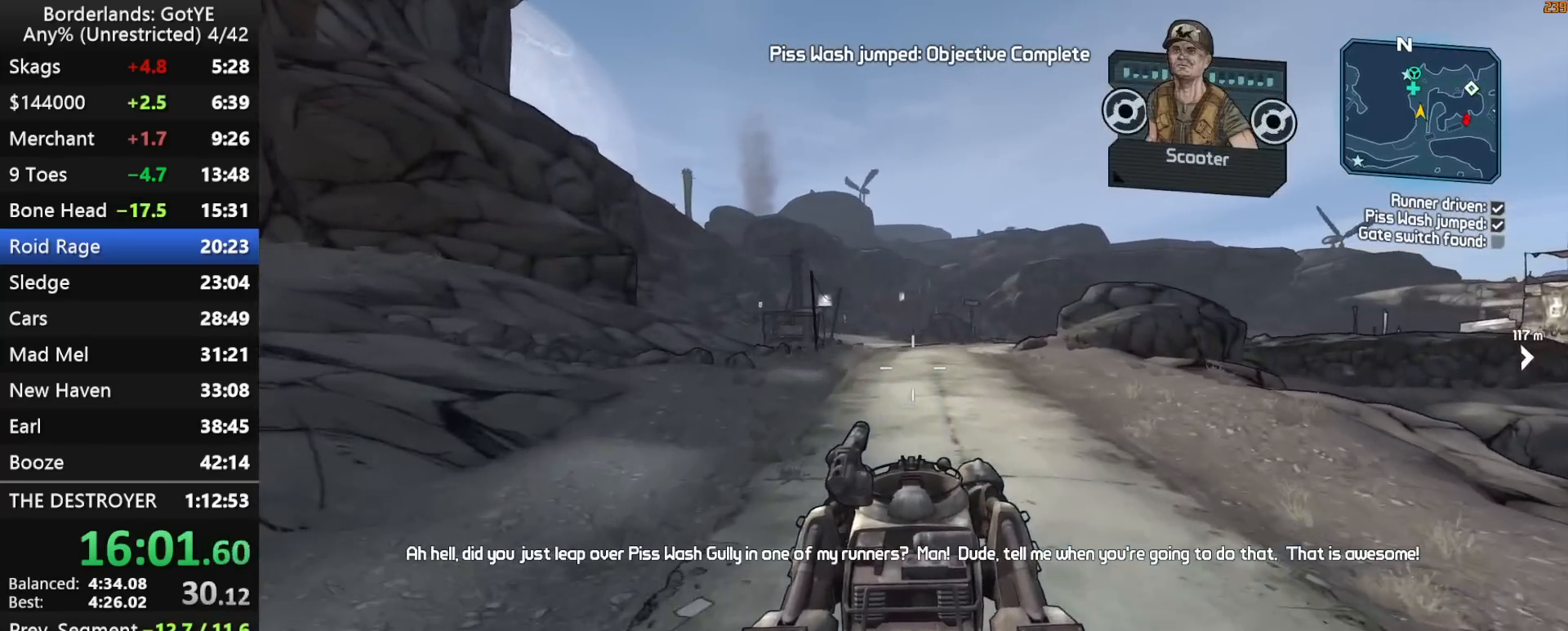
{"keys": ["w"], "mouse_move": "still", "events": []}
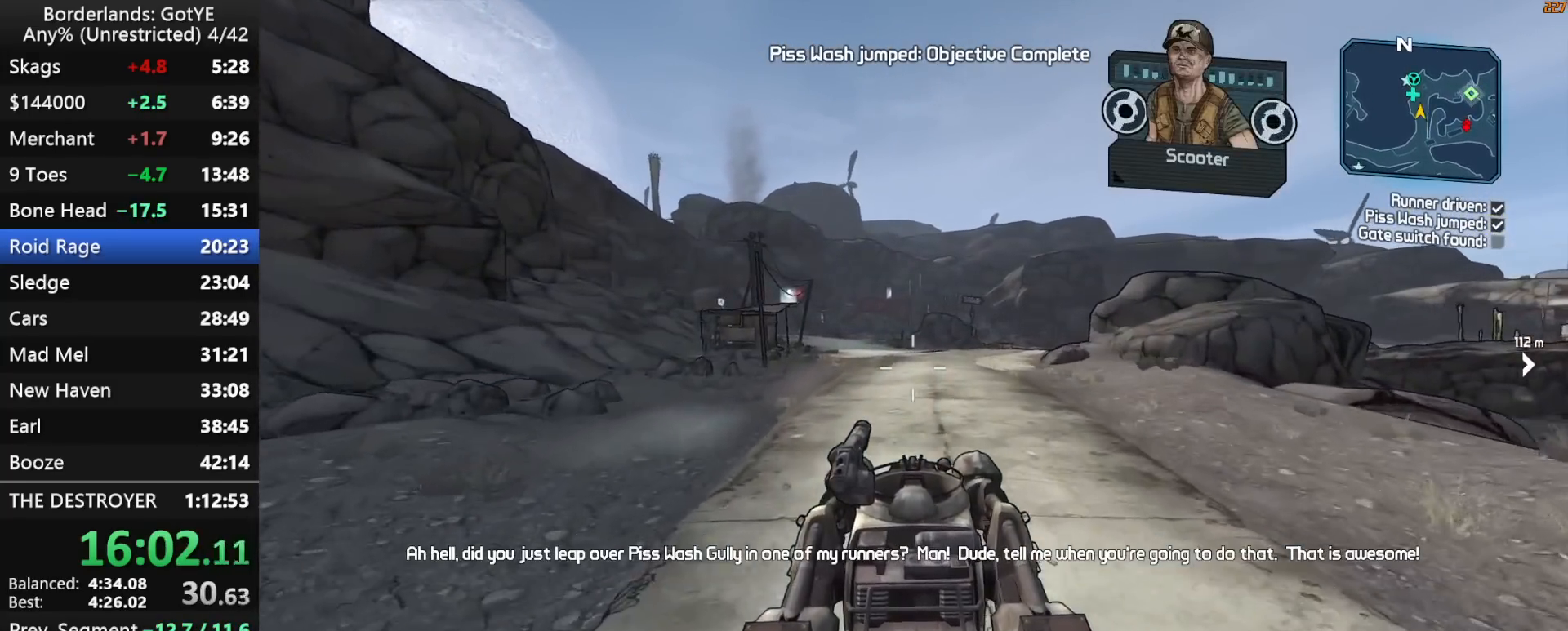
{"keys": ["w"], "mouse_move": "still", "events": []}
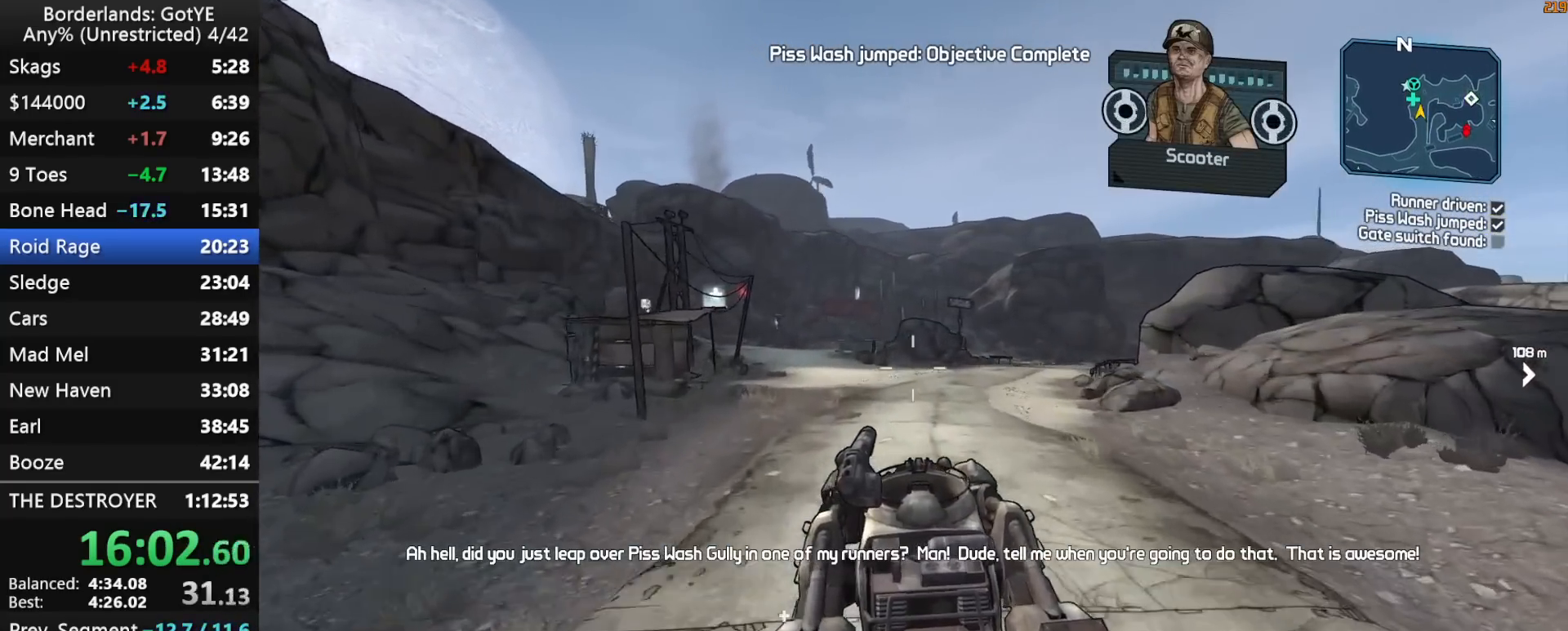
{"keys": ["w"], "mouse_move": "right", "events": [[233, "f", "down"], [383, "f", "up"]]}
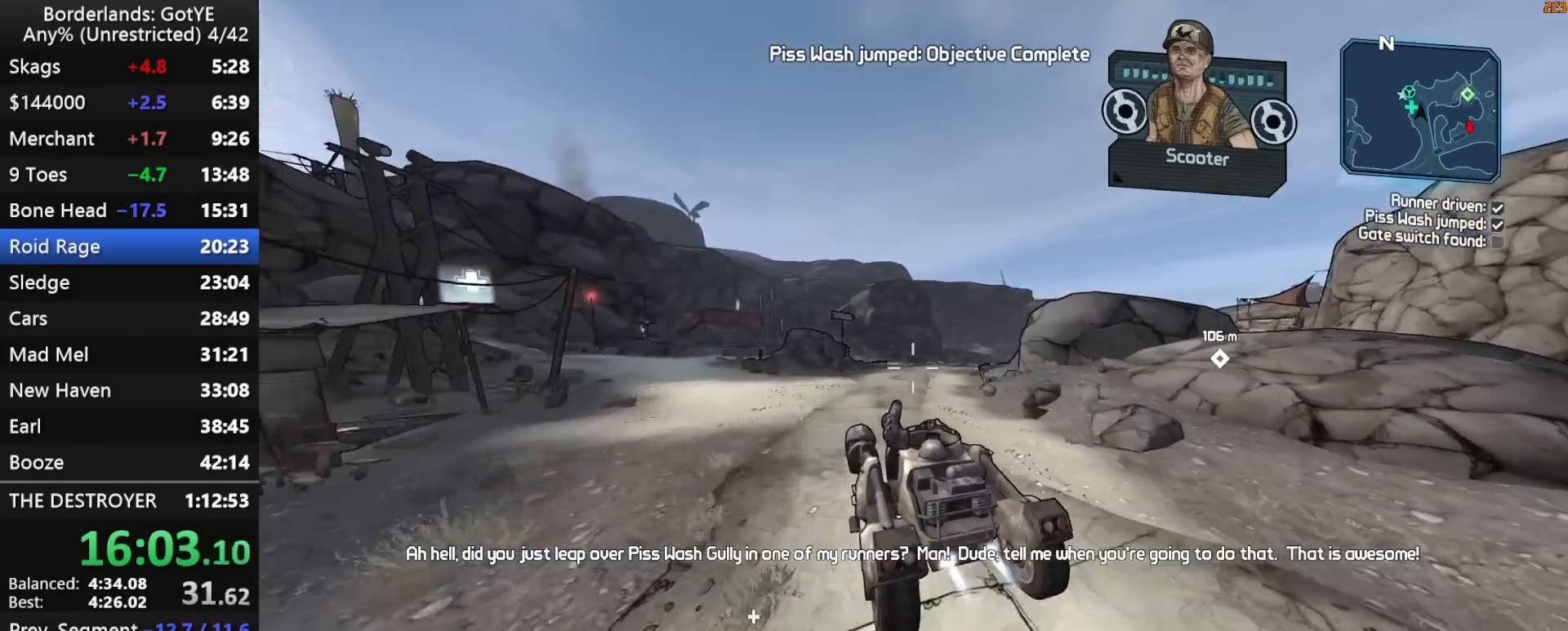
{"keys": ["w"], "mouse_move": "still", "events": []}
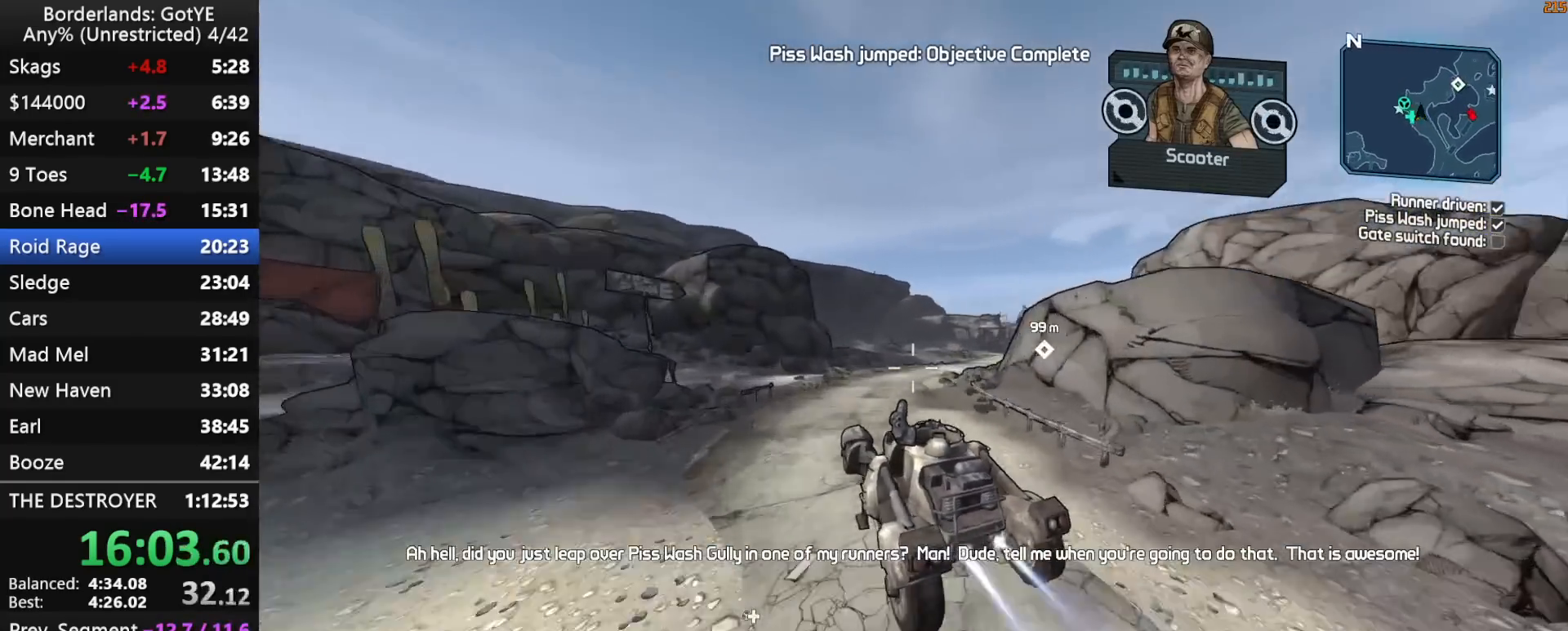
{"keys": ["w"], "mouse_move": "still", "events": []}
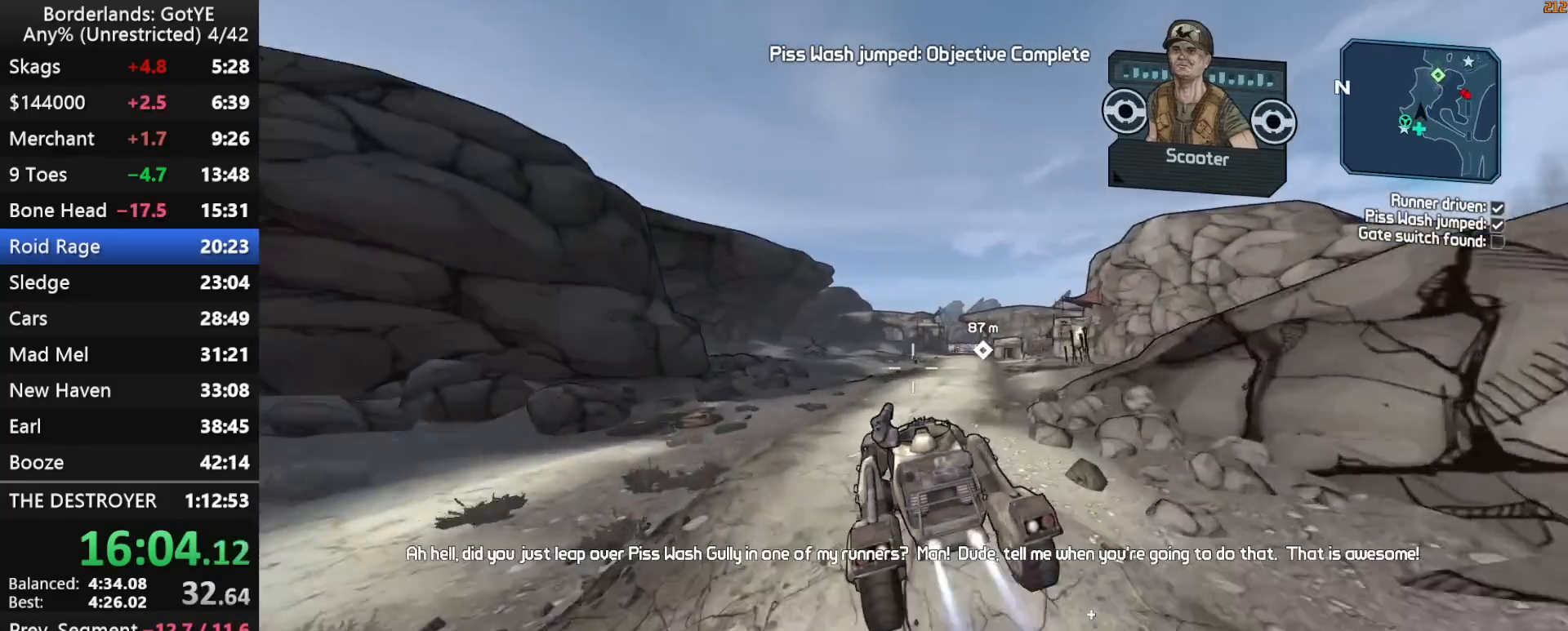
{"keys": ["w"], "mouse_move": "still", "events": []}
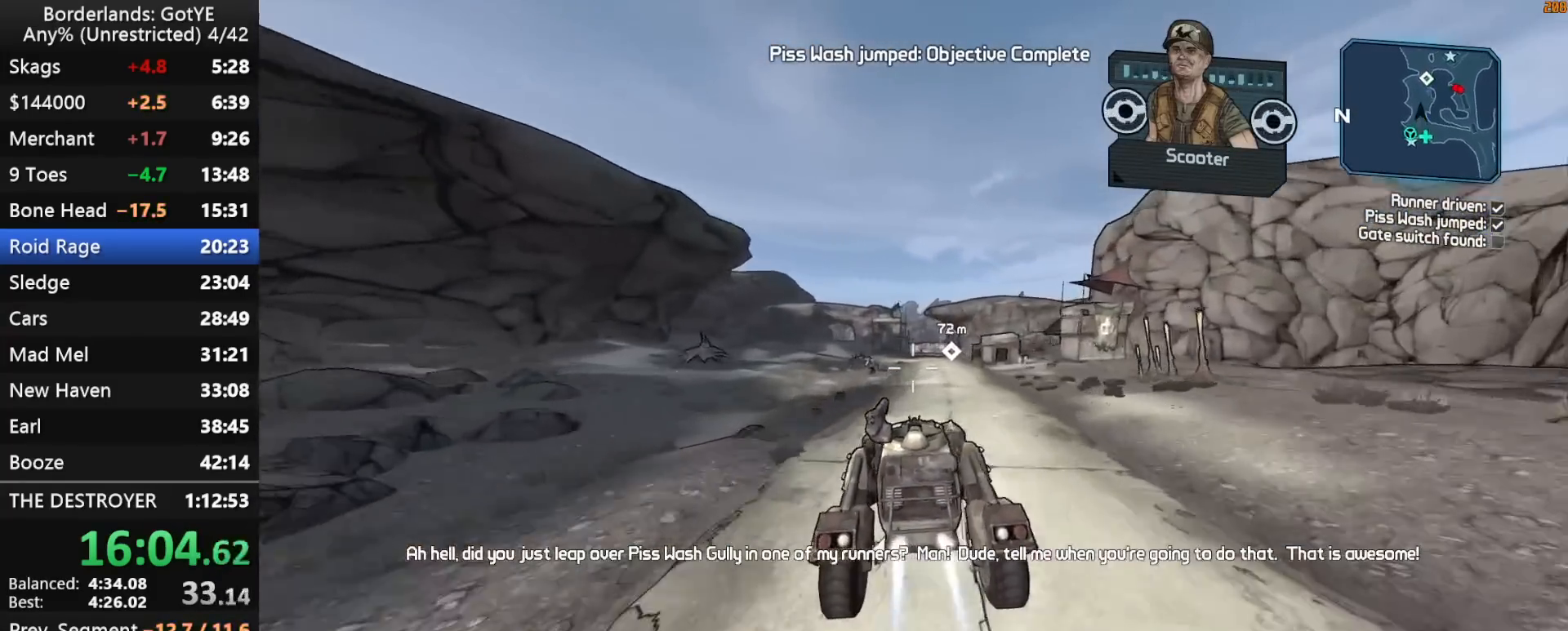
{"keys": ["w"], "mouse_move": "still", "events": []}
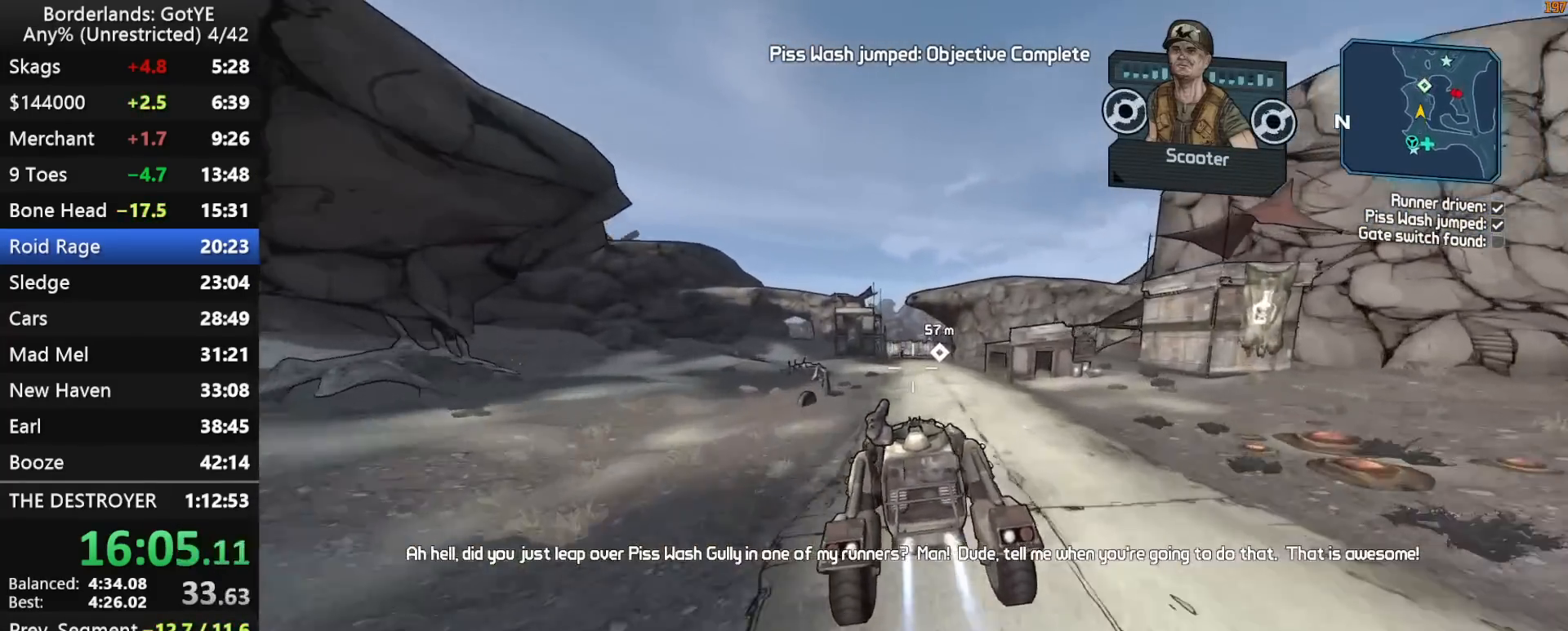
{"keys": ["w"], "mouse_move": "still", "events": []}
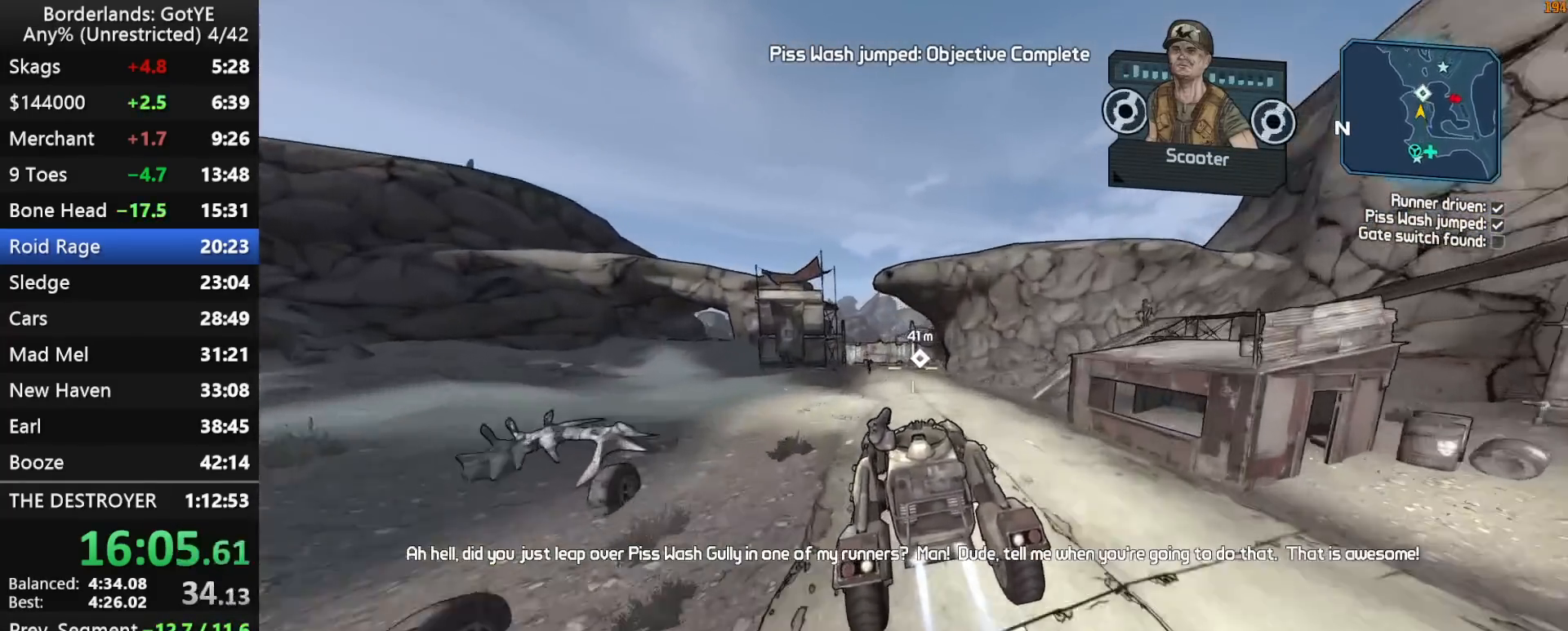
{"keys": ["e", "w"], "mouse_move": "still", "events": [[417, "e", "down"]]}
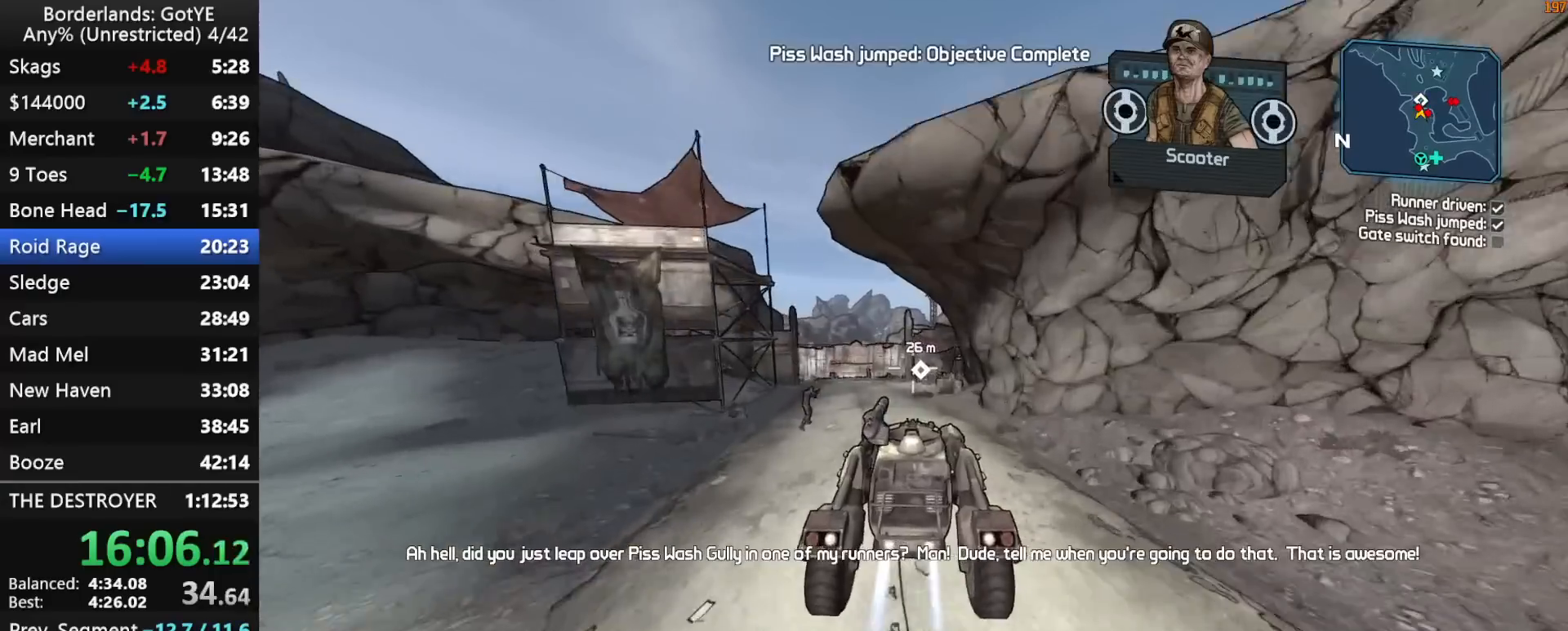
{"keys": ["a", "e", "w"], "mouse_move": "left", "events": [[17, "e", "up"], [67, "e", "down"], [167, "e", "up"], [250, "e", "down"], [300, "e", "up"], [400, "a", "down"], [400, "e", "down"]]}
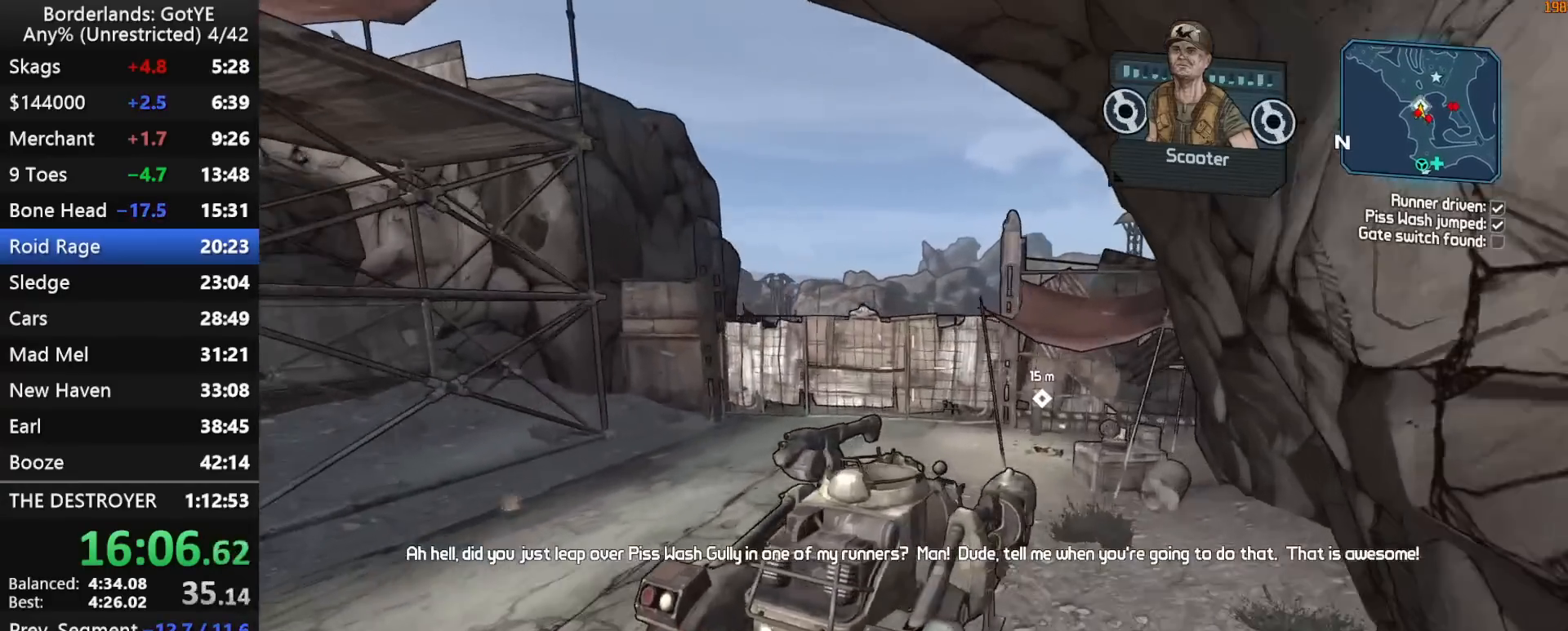
{"keys": ["a"], "mouse_move": "still", "events": [[83, "e", "up"], [167, "w", "up"]]}
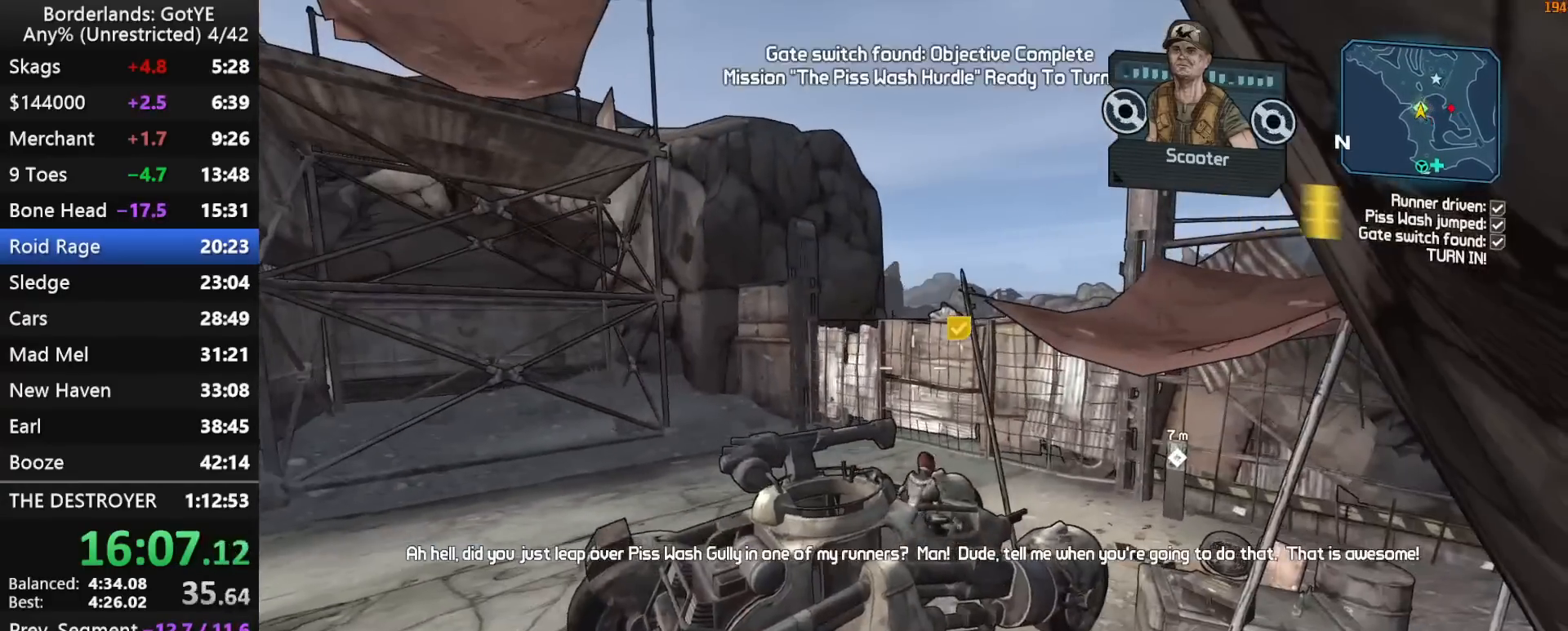
{"keys": ["a", "w"], "mouse_move": "right", "events": [[233, "w", "down"]]}
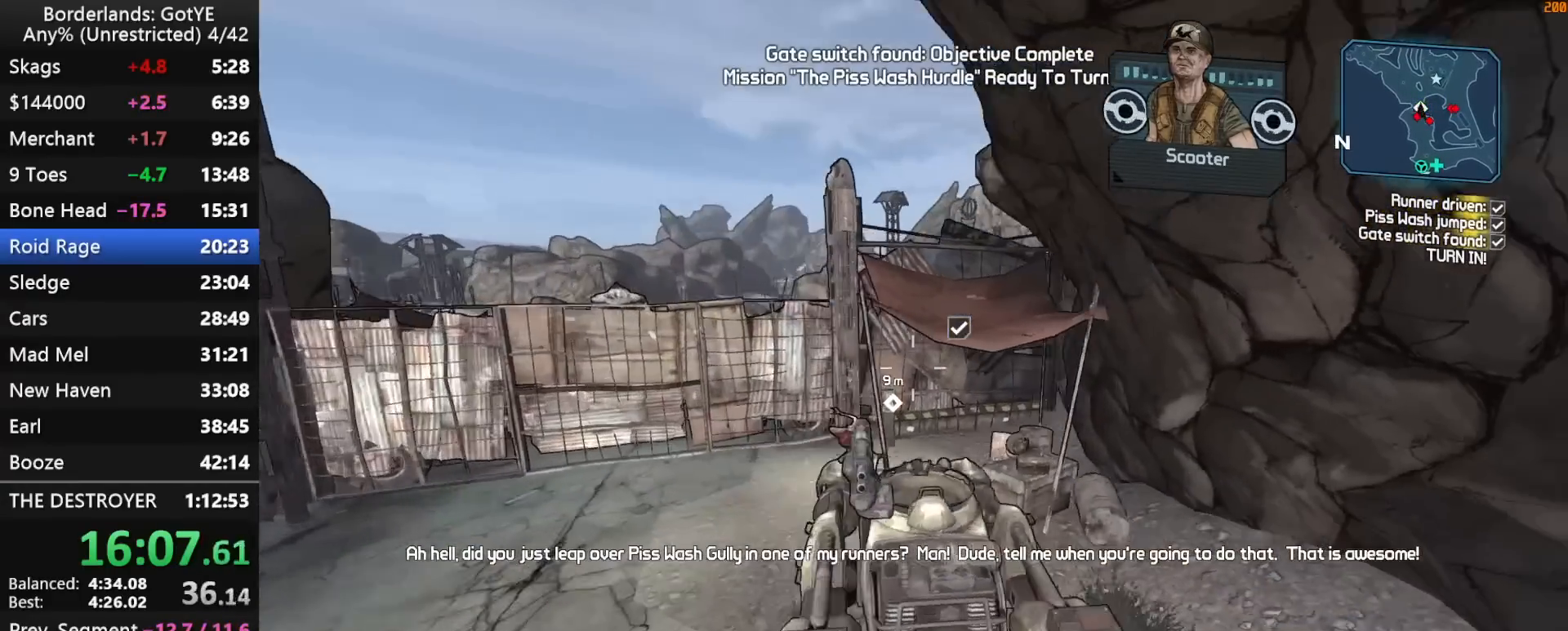
{"keys": ["a", "w"], "mouse_move": "still", "events": []}
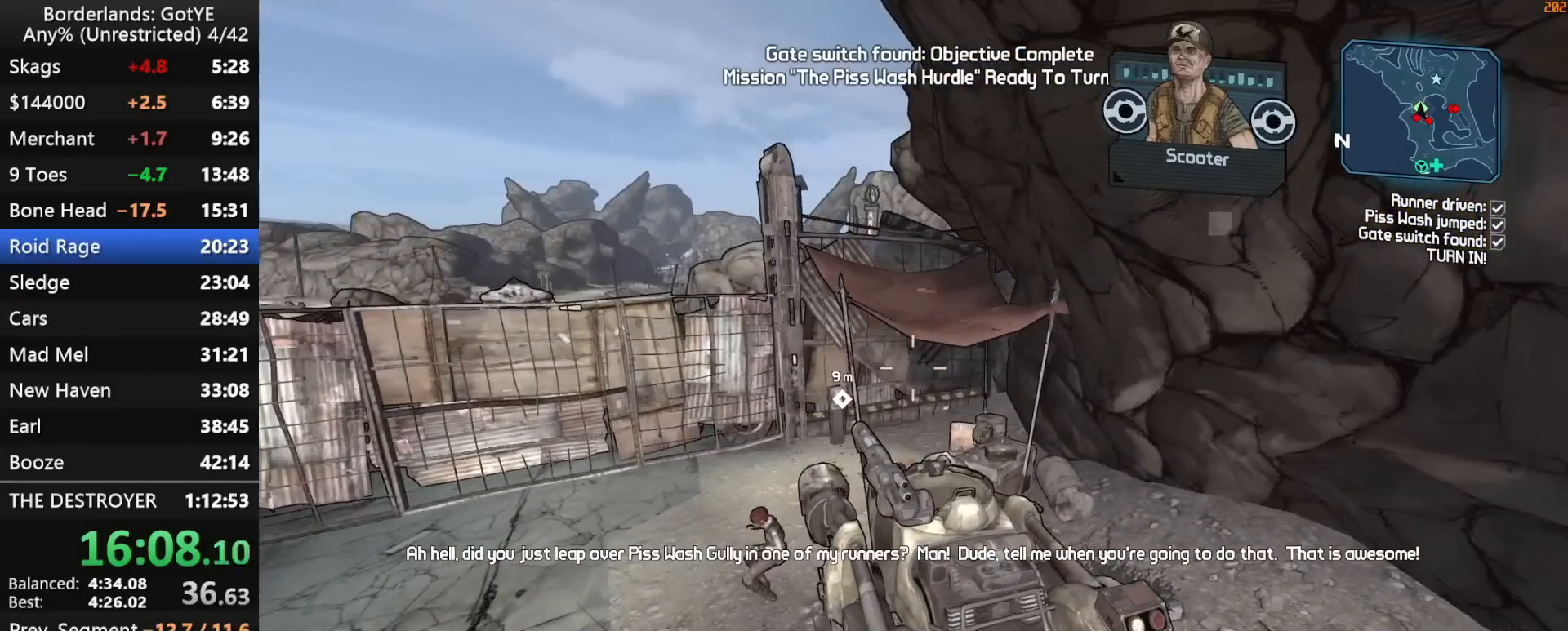
{"keys": ["w"], "mouse_move": "still", "events": [[500, "a", "up"]]}
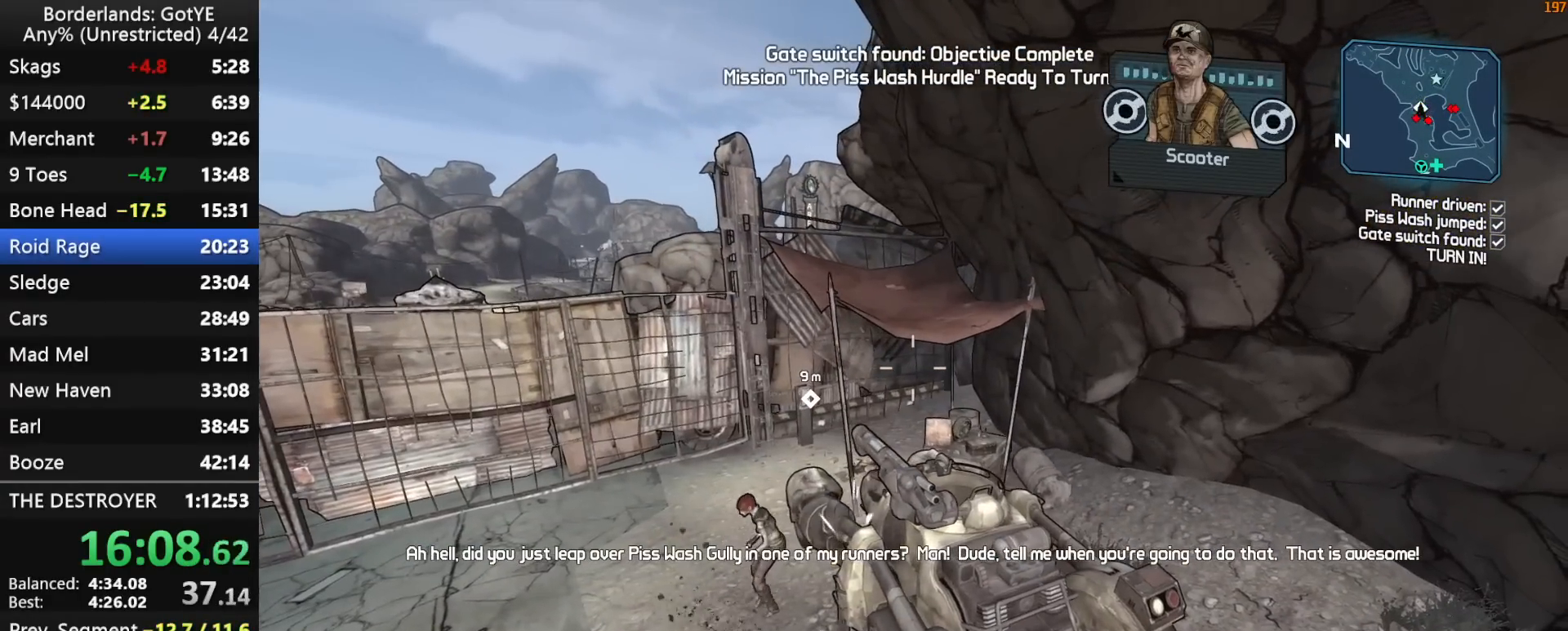
{"keys": ["a", "w"], "mouse_move": "still", "events": [[183, "w", "up"], [383, "a", "down"], [417, "w", "down"]]}
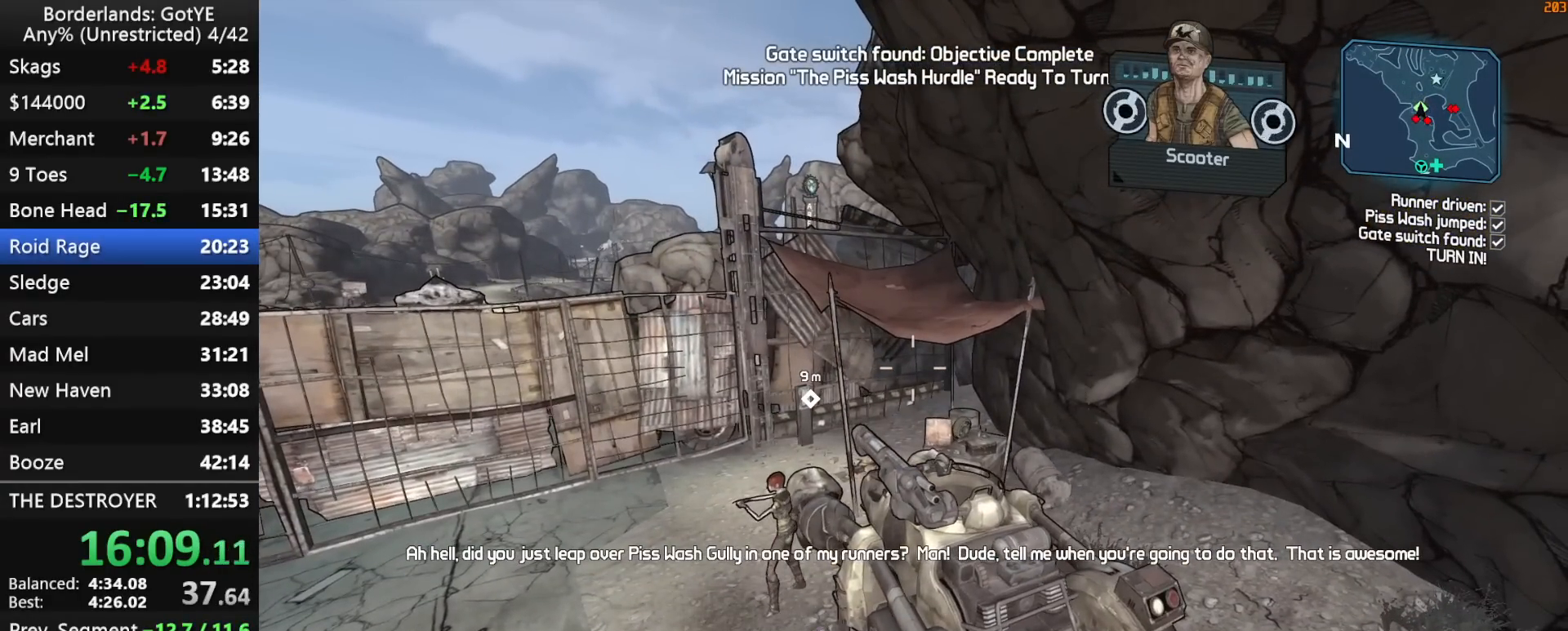
{"keys": ["a", "shift", "w"], "mouse_move": "still", "events": [[200, "w", "up"], [300, "w", "down"], [483, "shift", "down"]]}
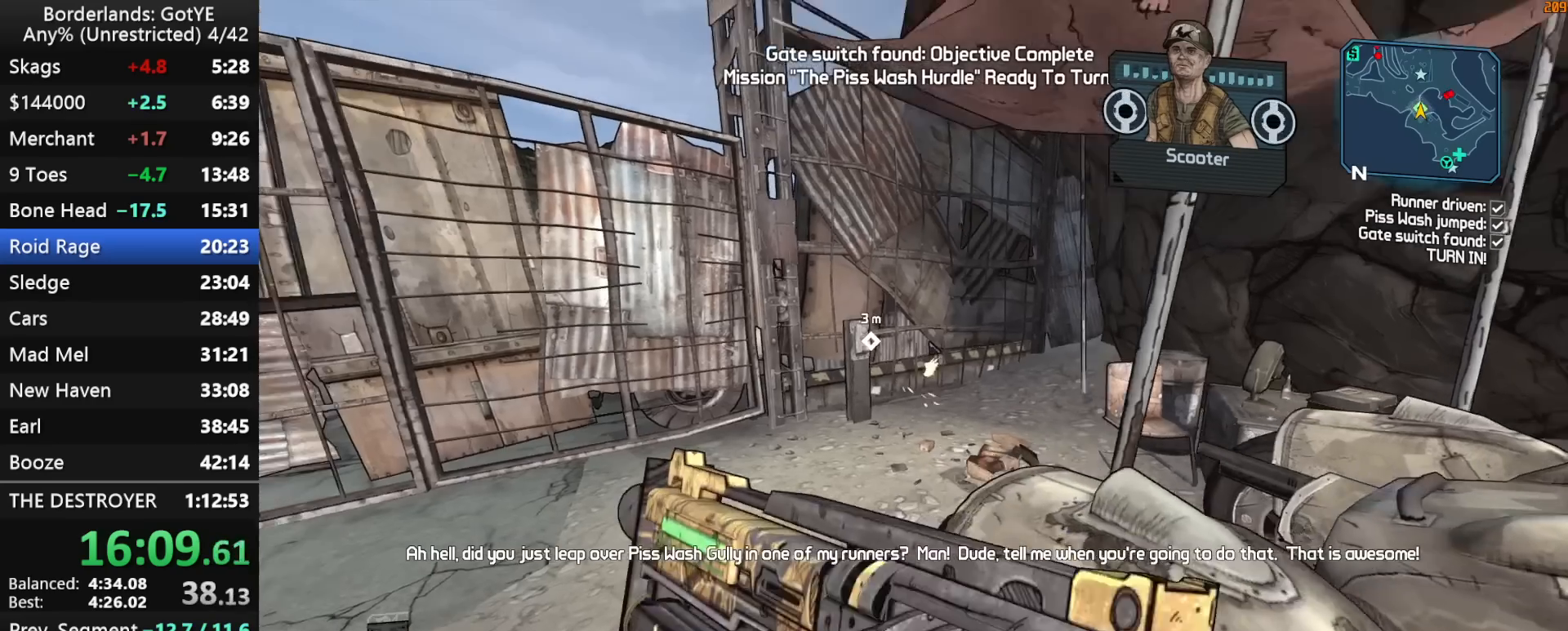
{"keys": ["e"], "mouse_move": "still", "events": [[33, "a", "up"], [267, "shift", "up"], [500, "e", "down"], [500, "w", "up"]]}
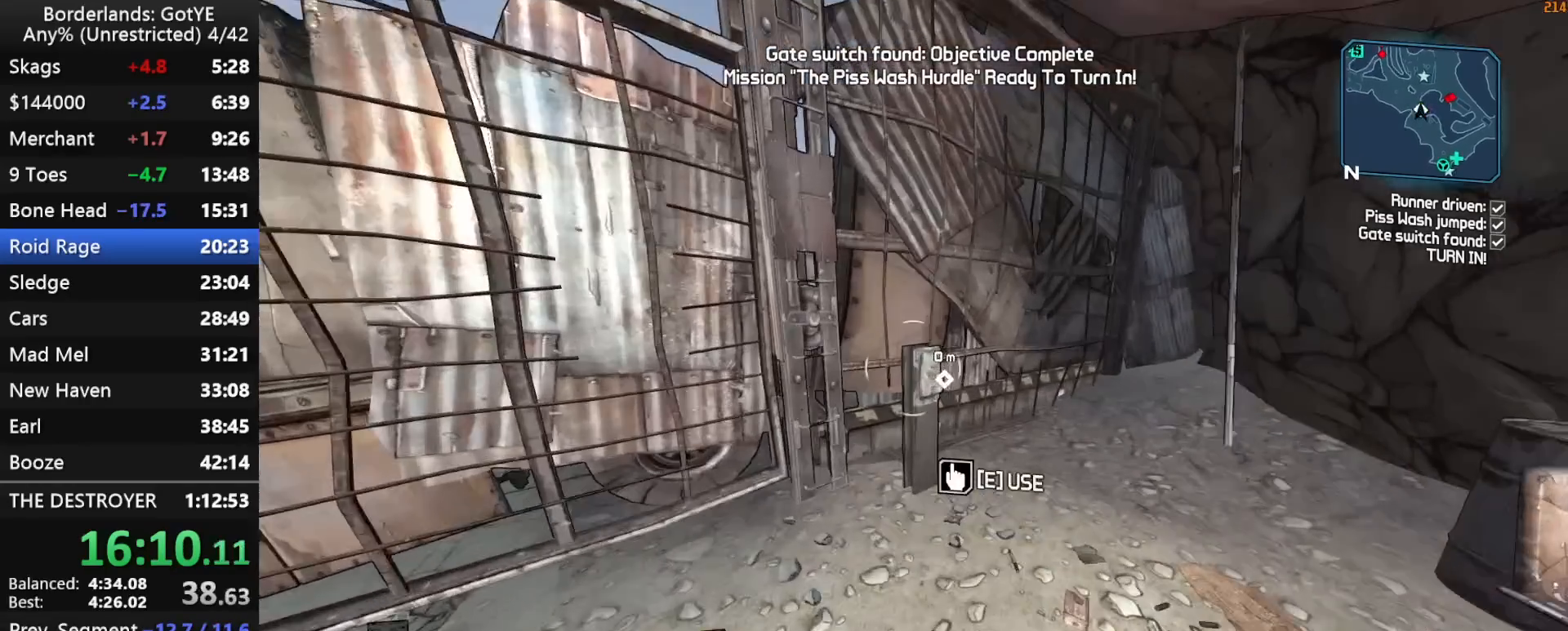
{"keys": [], "mouse_move": "still", "events": [[50, "e", "up"], [150, "e", "down"], [183, "e", "up"], [283, "e", "down"], [333, "e", "up"]]}
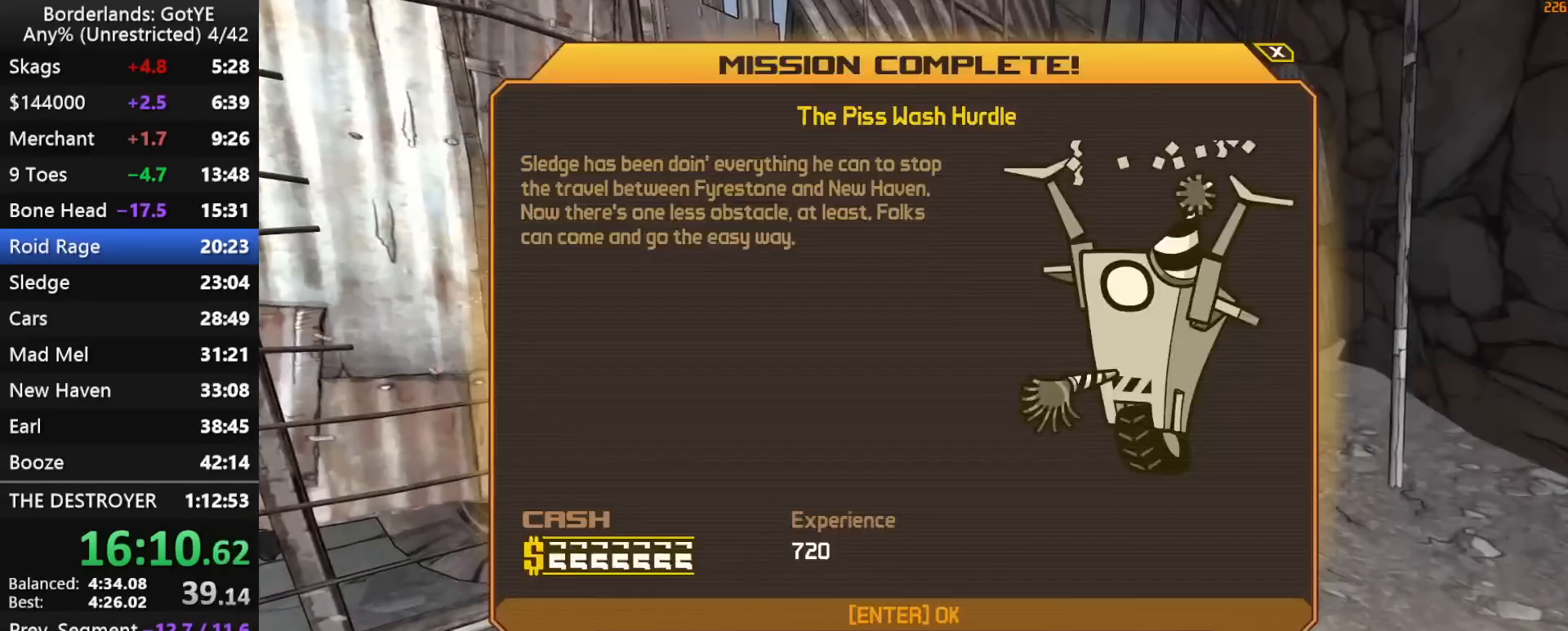
{"keys": [], "mouse_move": "still", "events": []}
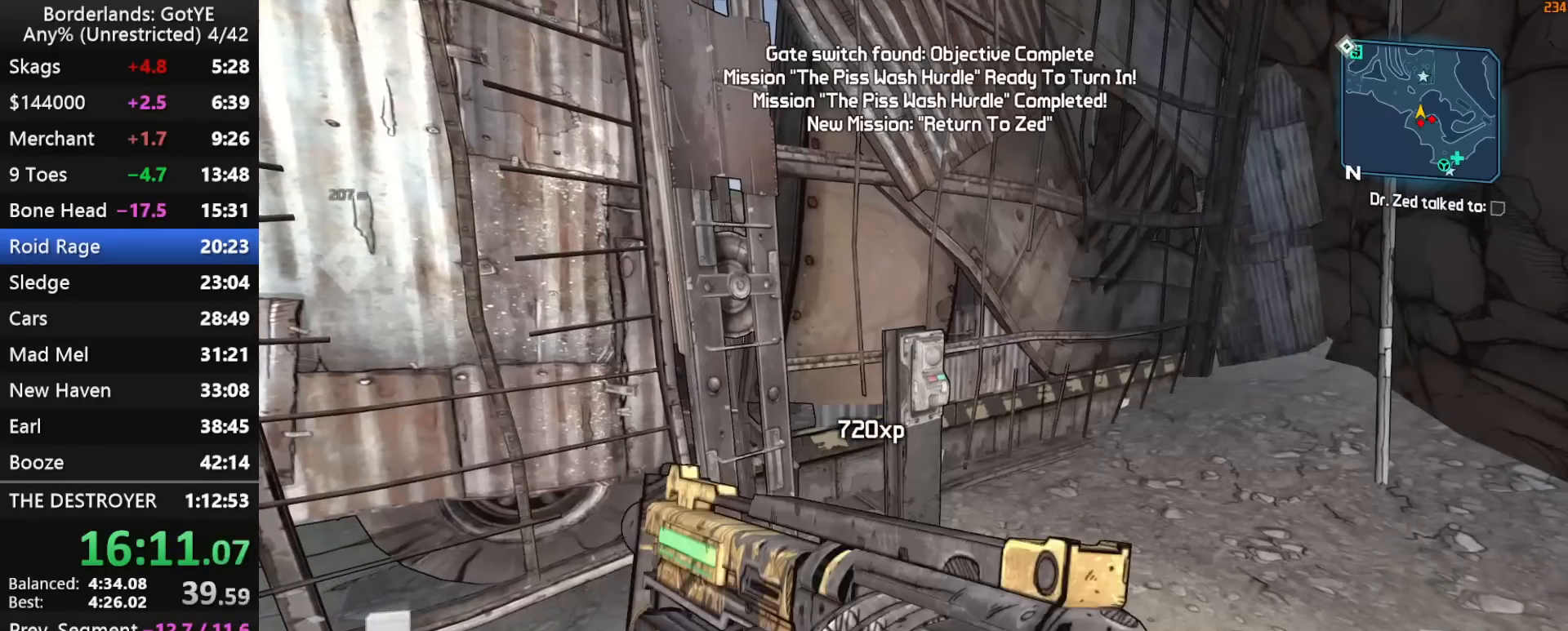
{"keys": [], "mouse_move": "still", "events": [[83, "escape", "down"], [167, "escape", "up"]]}